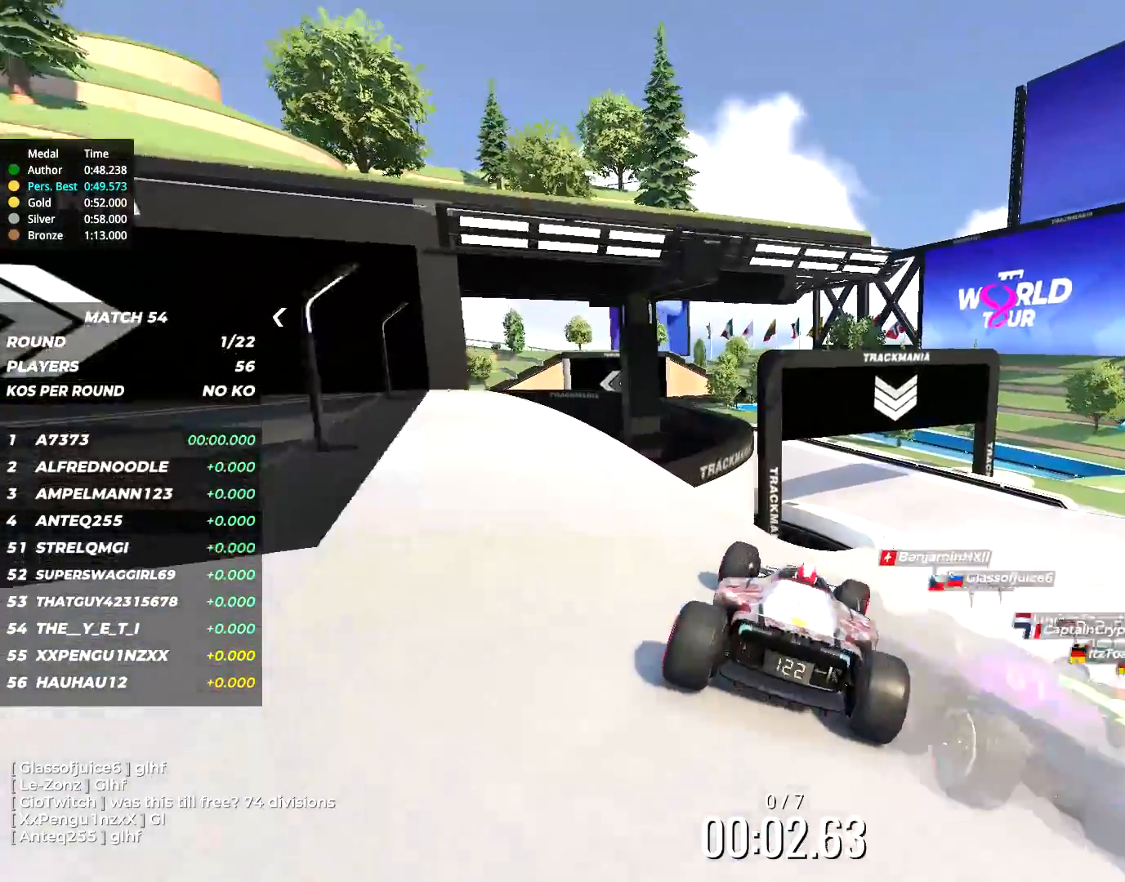
Gameplay with keyboard; each line is a JSON object with the keys held at the frame after it. "events" lists presses ("down") and releases ("up") of "down", "left", "right" and "up" between this image and that frame as [ms after this image, input, new state], when the widget could be followed in between. No other keys are recorded. Mouse input is not recorded.
{"keys": ["up"], "events": [[167, "right", "up"], [333, "right", "down"], [383, "right", "up"]]}
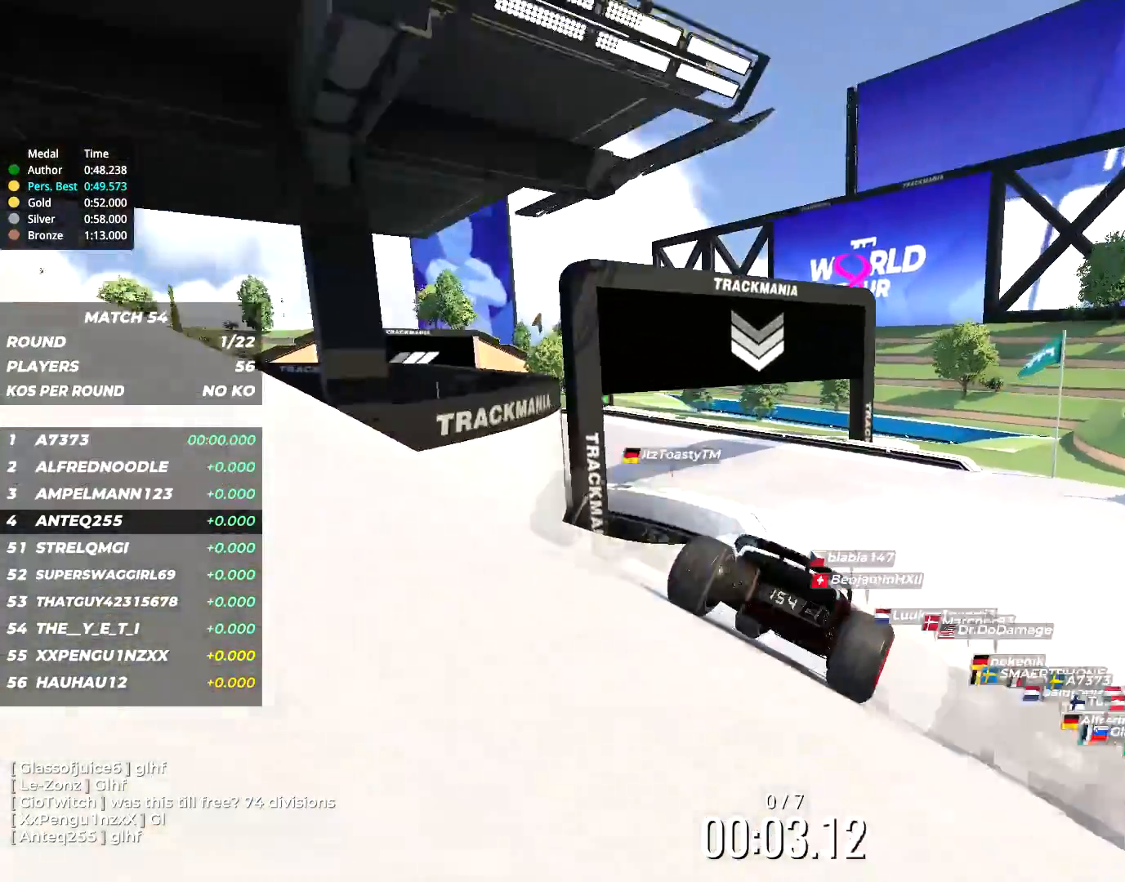
{"keys": ["left", "up"], "events": [[200, "left", "down"]]}
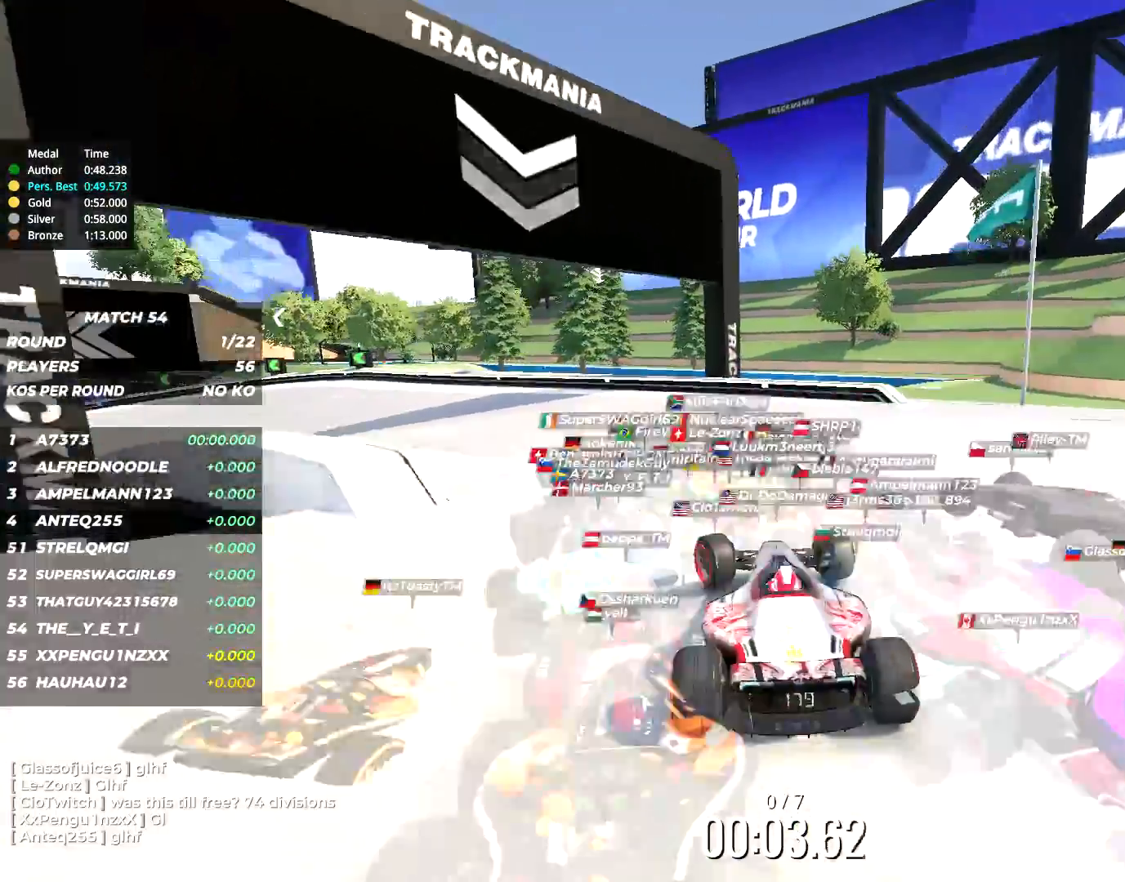
{"keys": ["left", "up"], "events": [[433, "left", "up"], [500, "left", "down"]]}
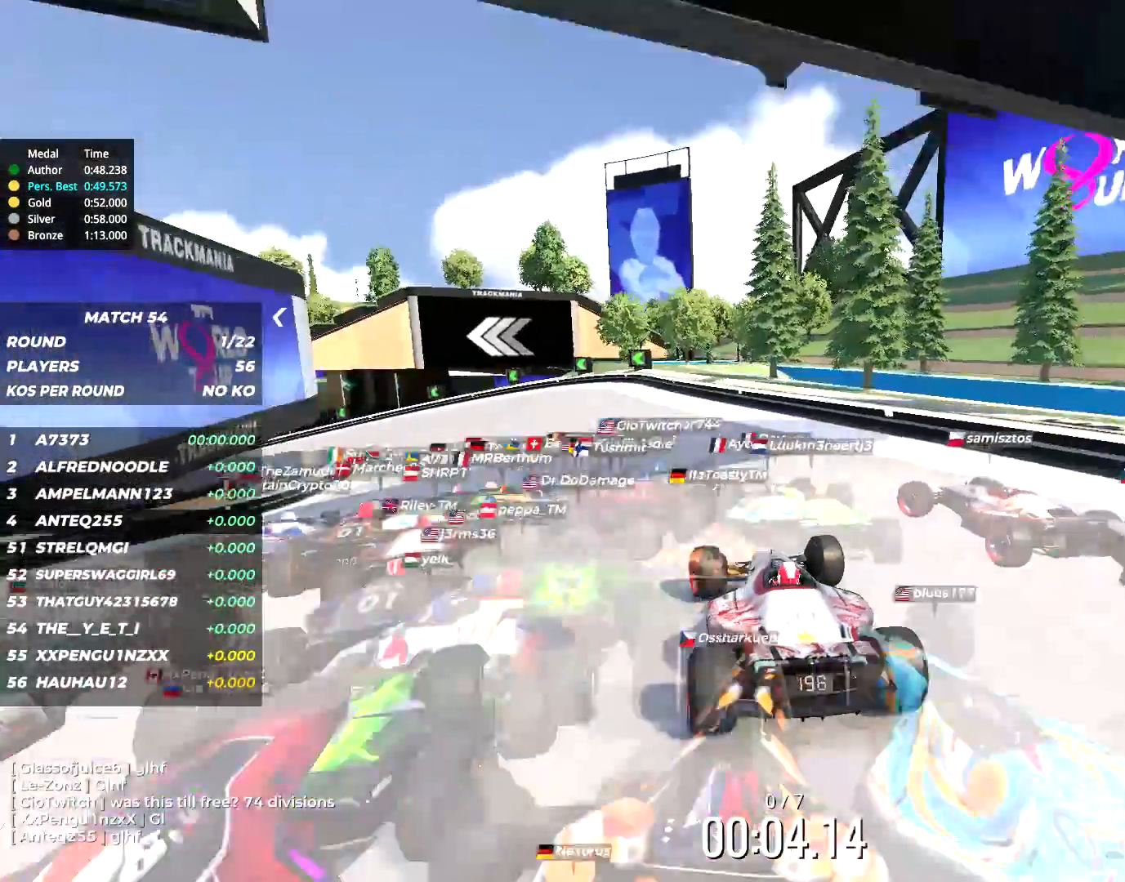
{"keys": ["left", "up"], "events": [[267, "left", "up"], [333, "left", "down"]]}
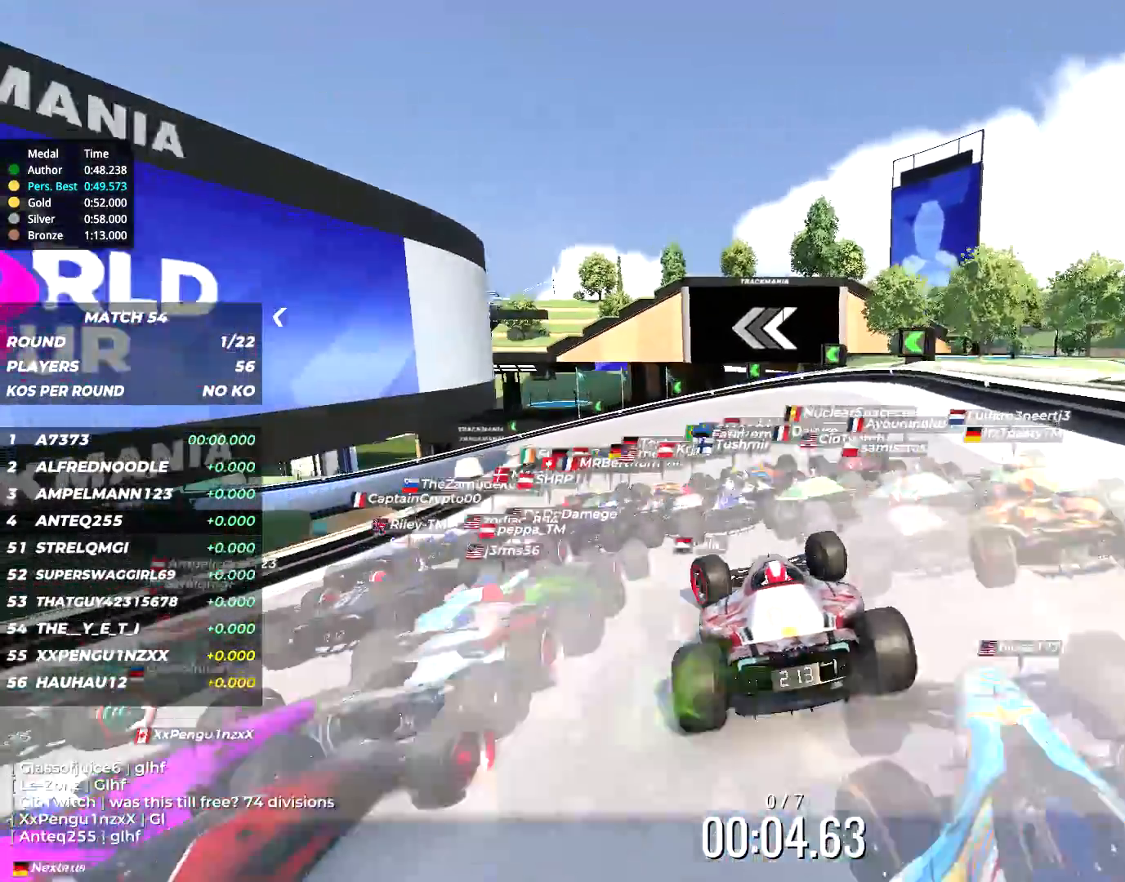
{"keys": ["left", "up"], "events": [[117, "left", "up"], [433, "left", "down"]]}
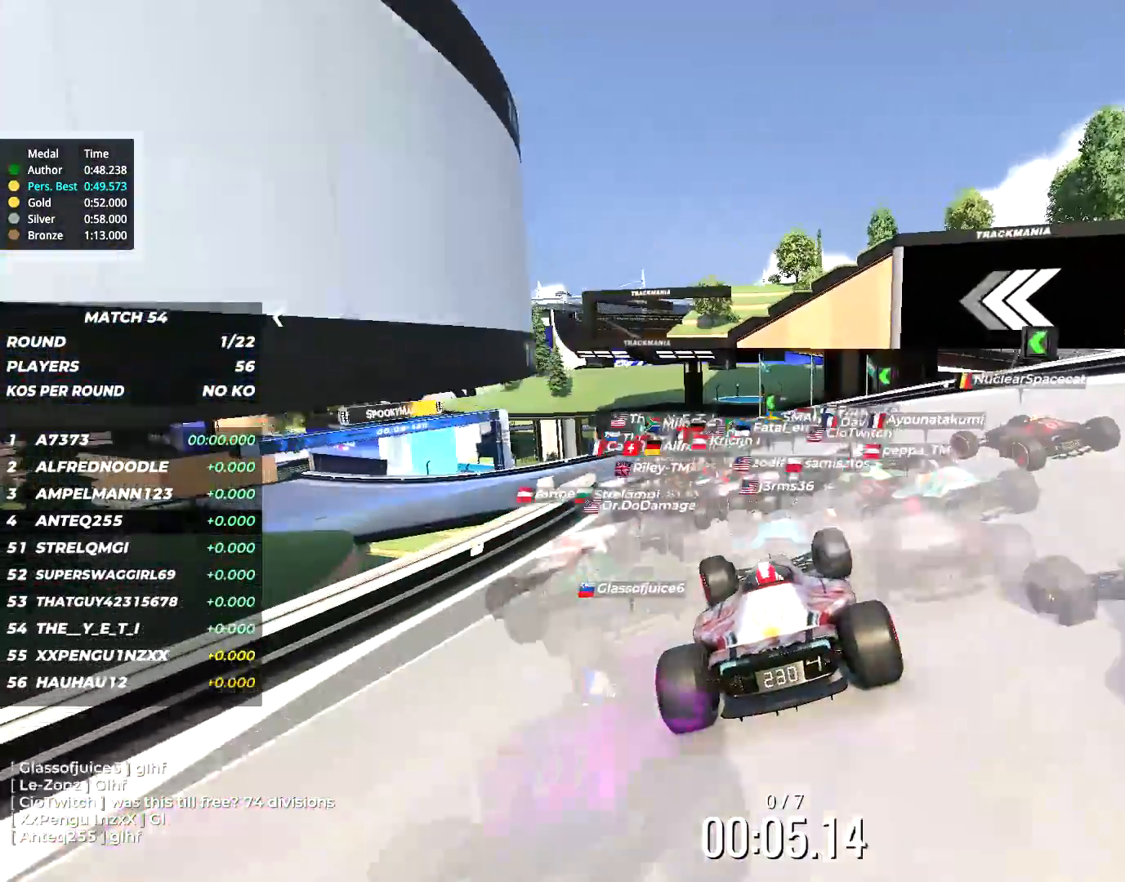
{"keys": ["left", "up"], "events": []}
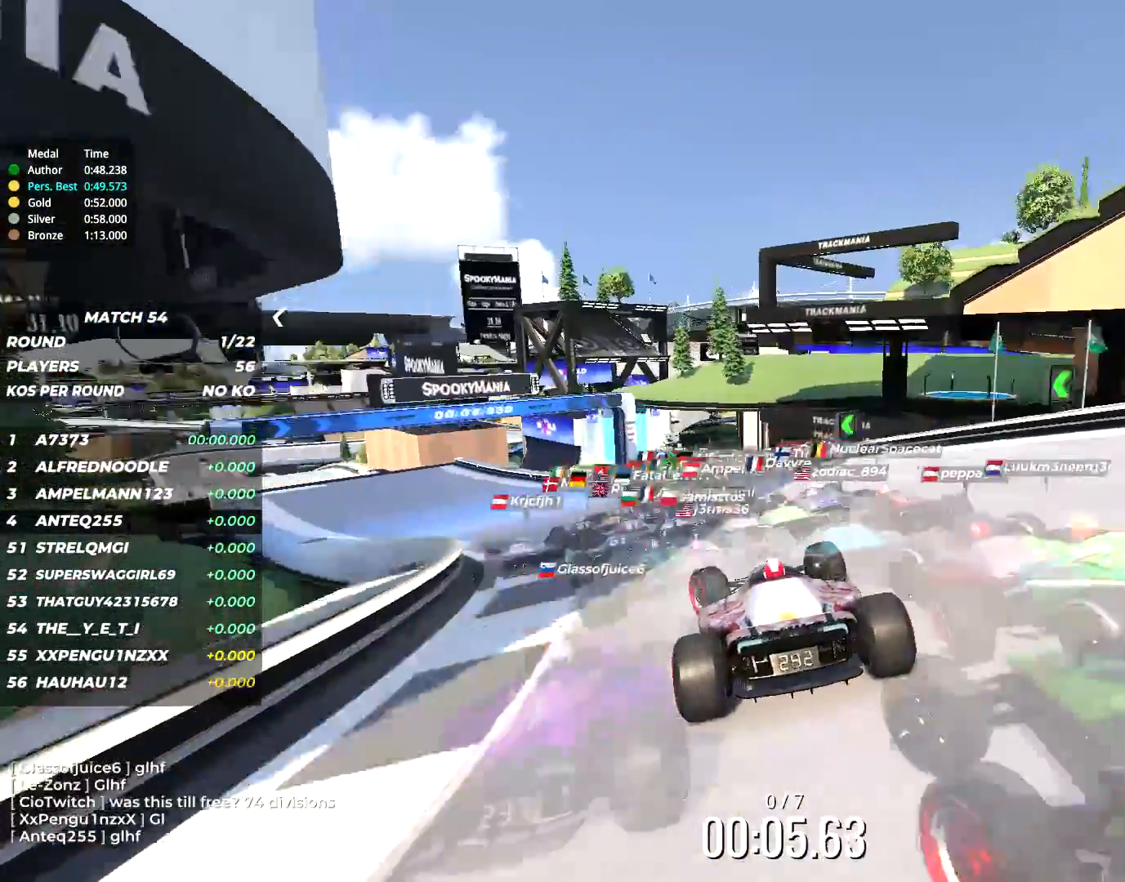
{"keys": ["left", "up"], "events": []}
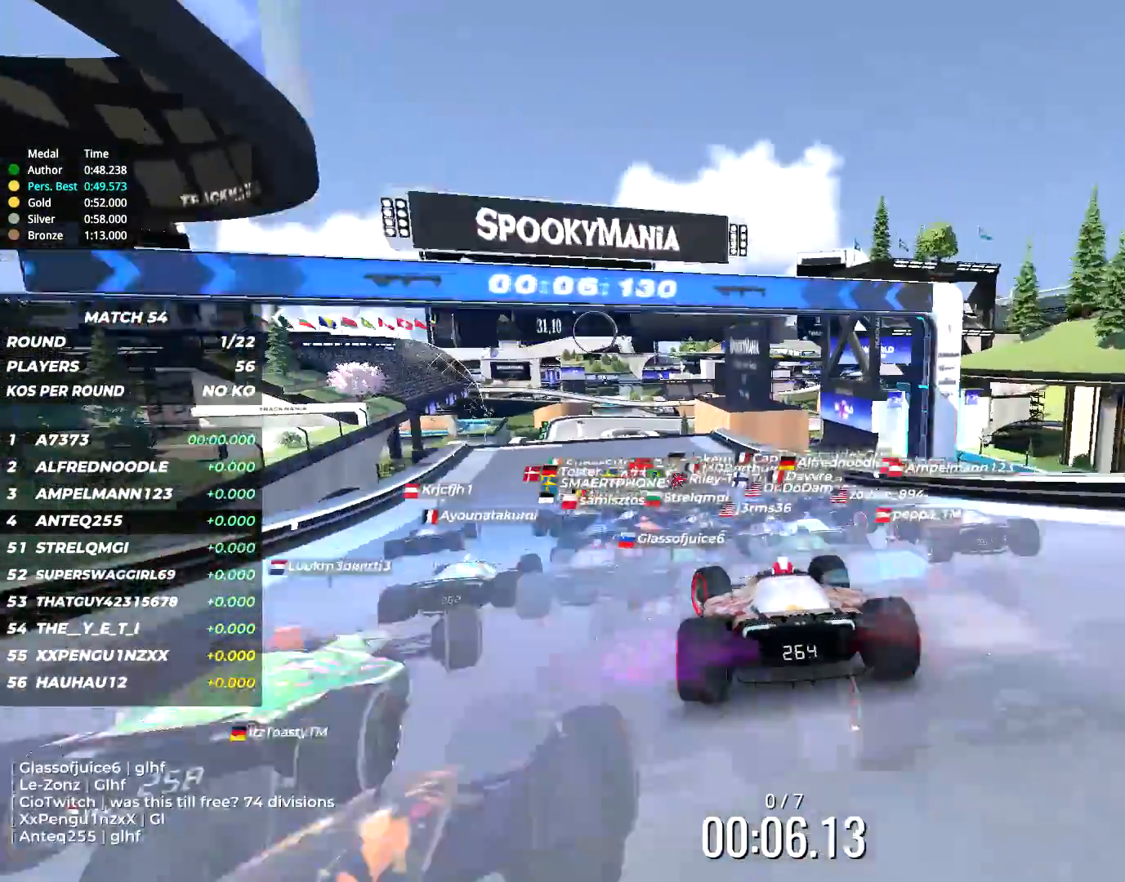
{"keys": ["up"], "events": [[67, "left", "up"], [283, "left", "down"], [367, "left", "up"]]}
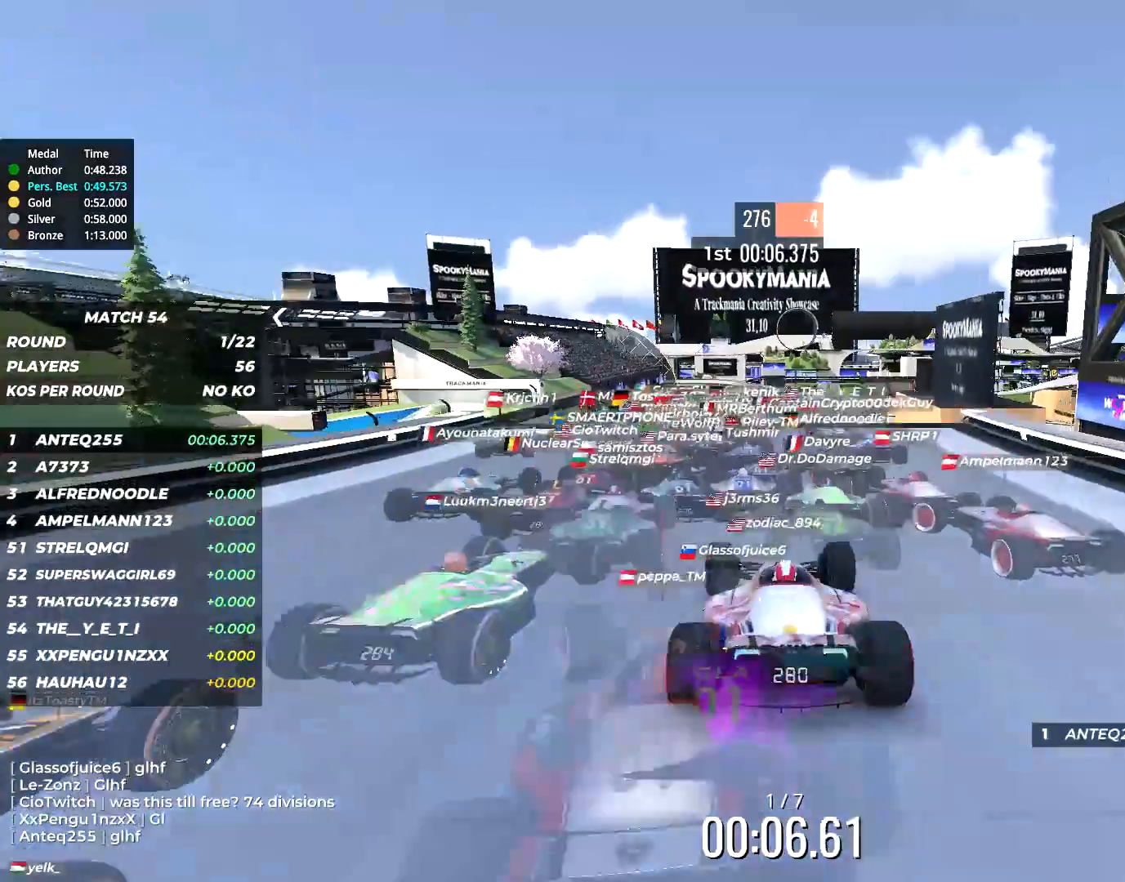
{"keys": ["up"], "events": []}
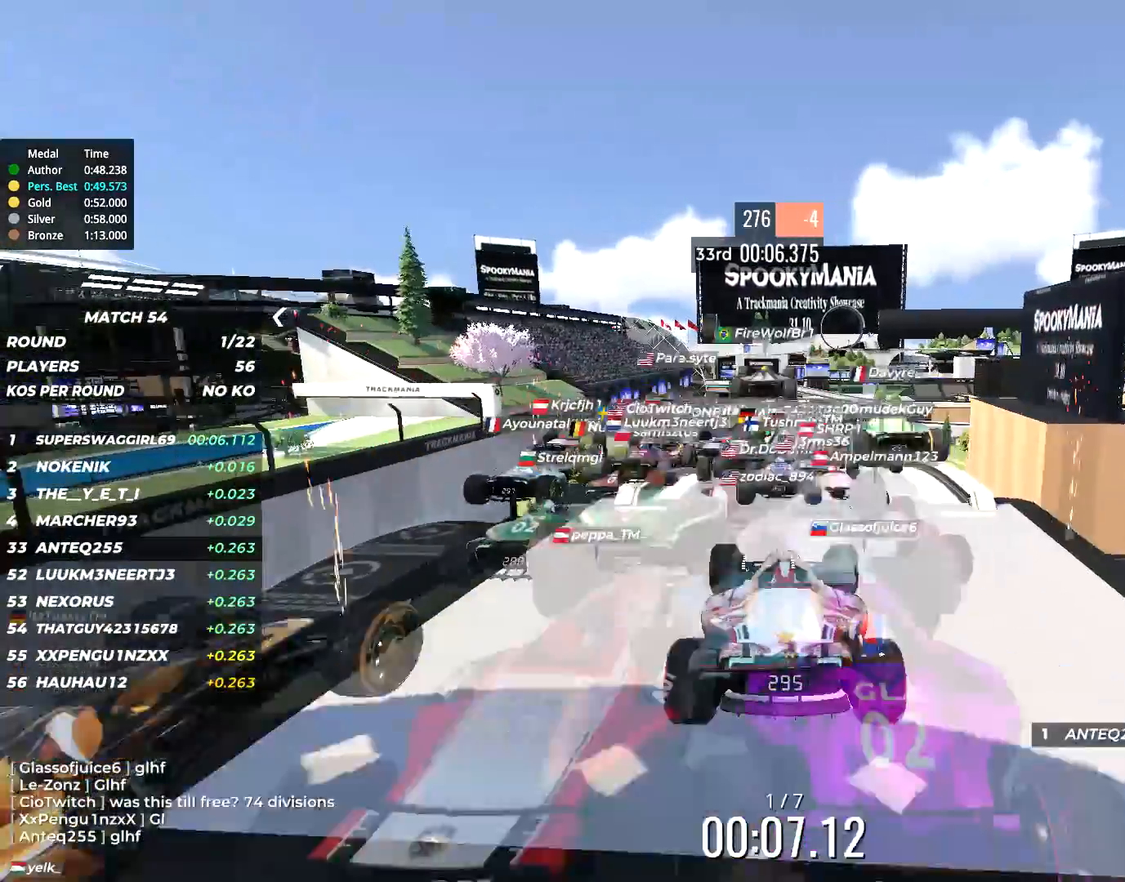
{"keys": ["up"], "events": []}
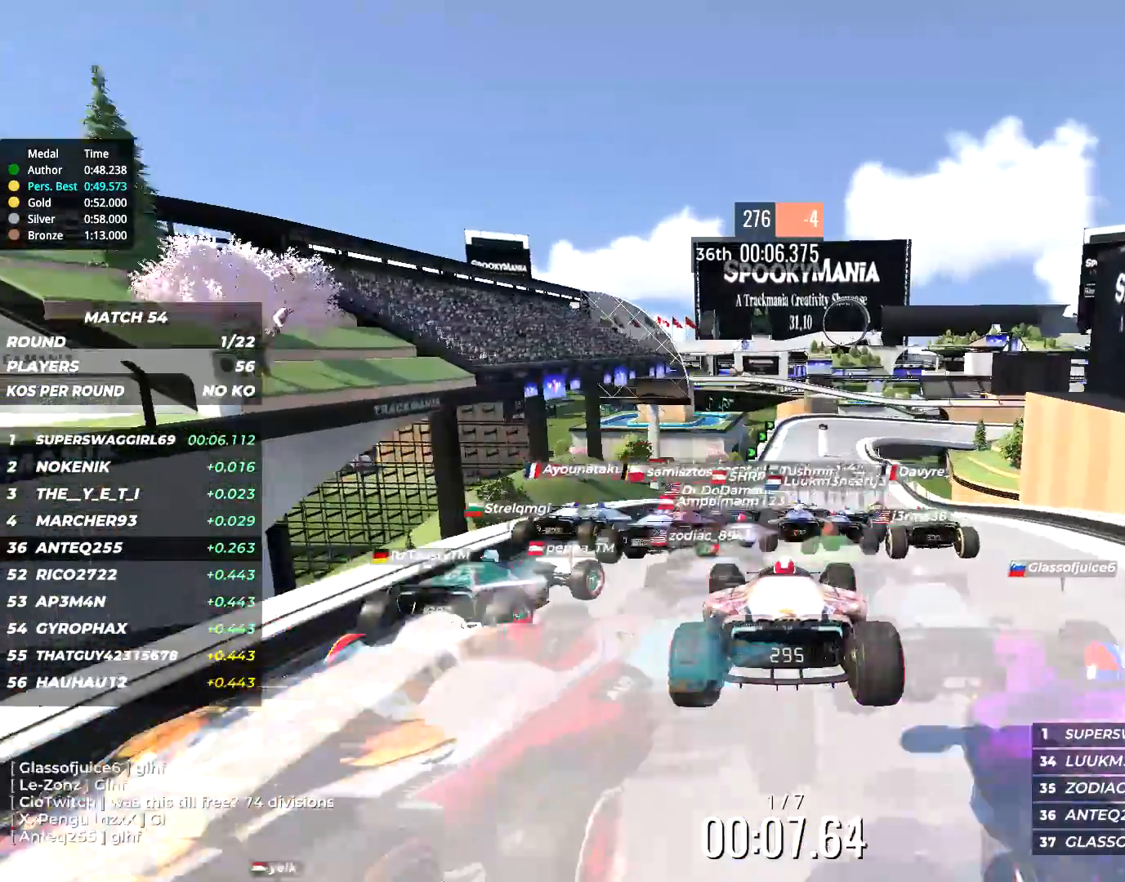
{"keys": ["up"], "events": []}
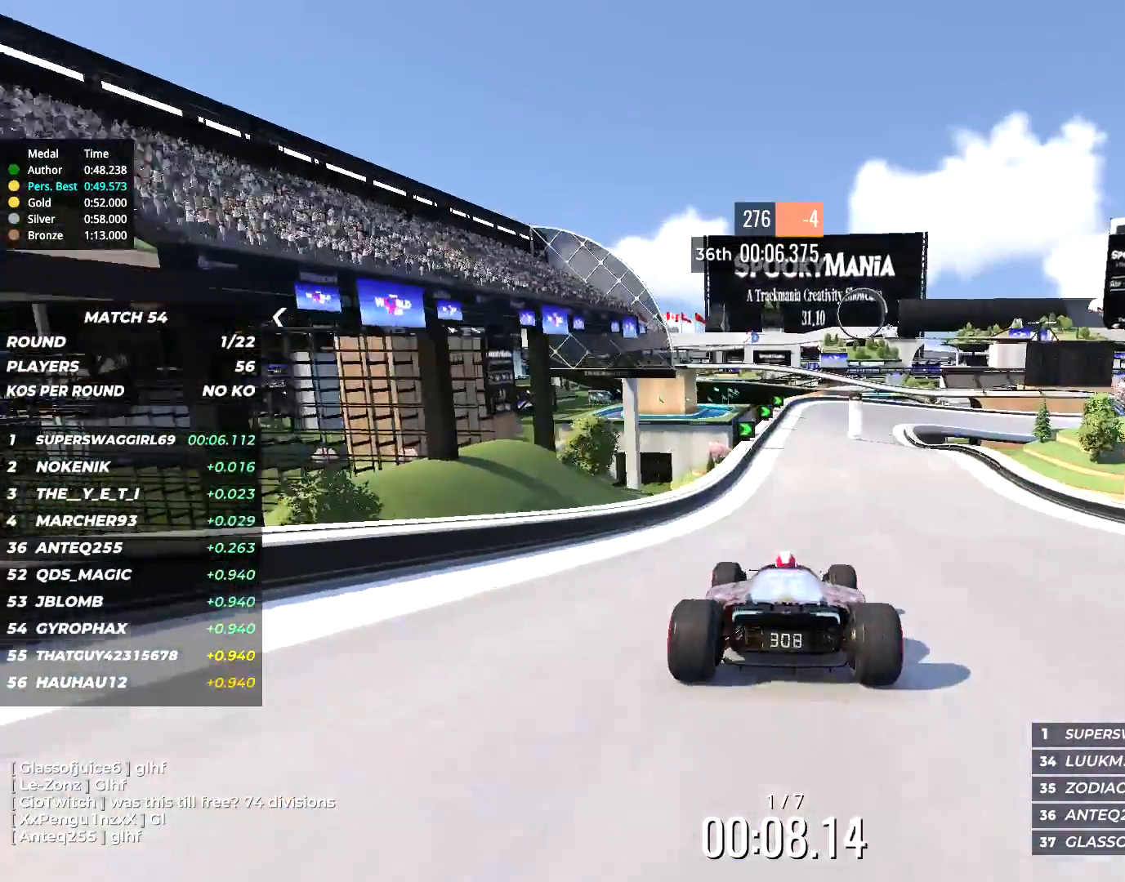
{"keys": ["up"], "events": [[100, "right", "down"], [200, "right", "up"]]}
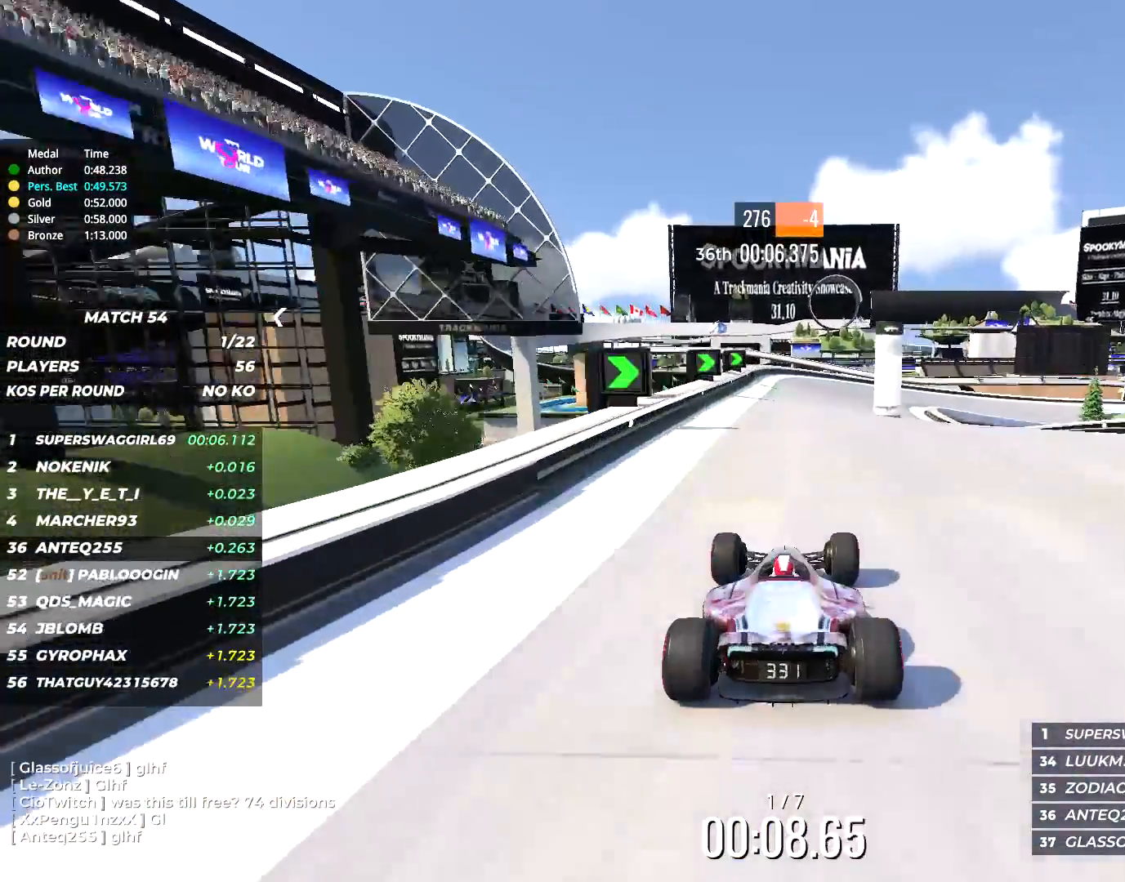
{"keys": ["right", "up"], "events": [[267, "right", "down"]]}
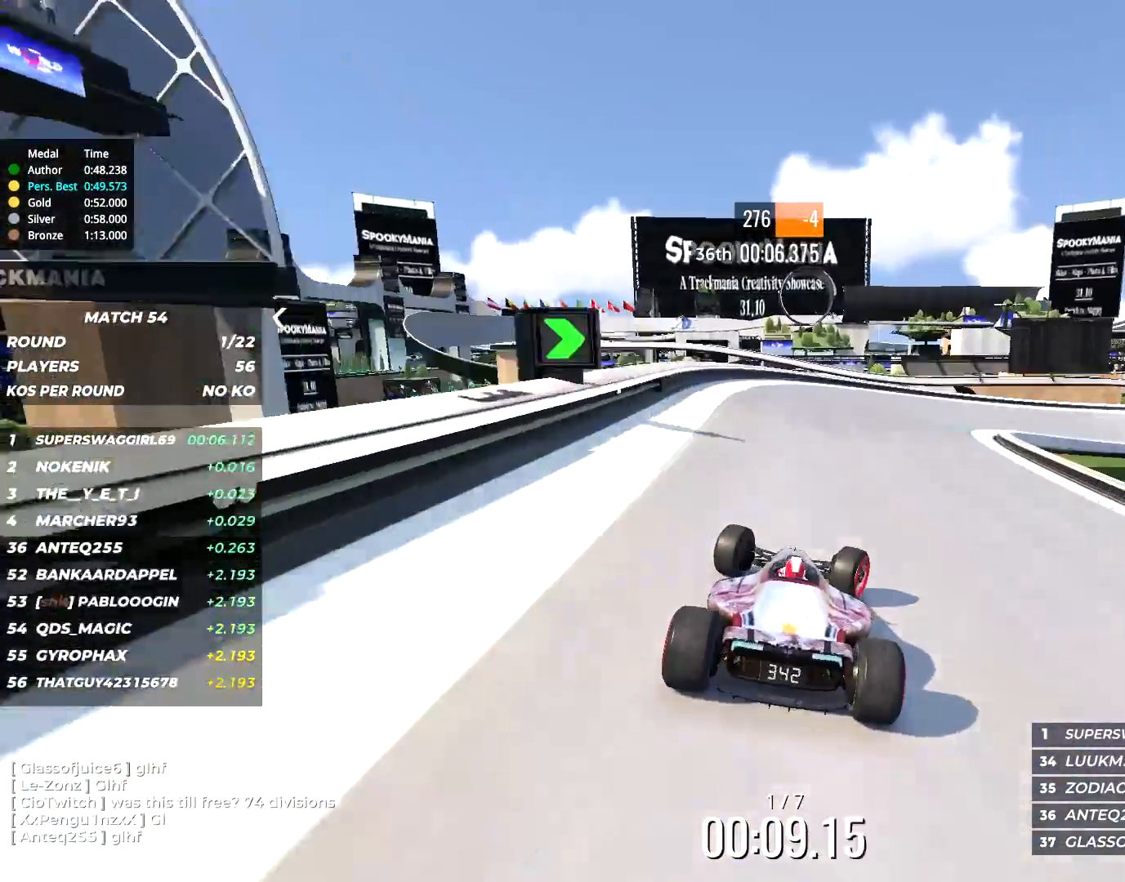
{"keys": ["right", "up"], "events": [[167, "right", "up"], [267, "right", "down"]]}
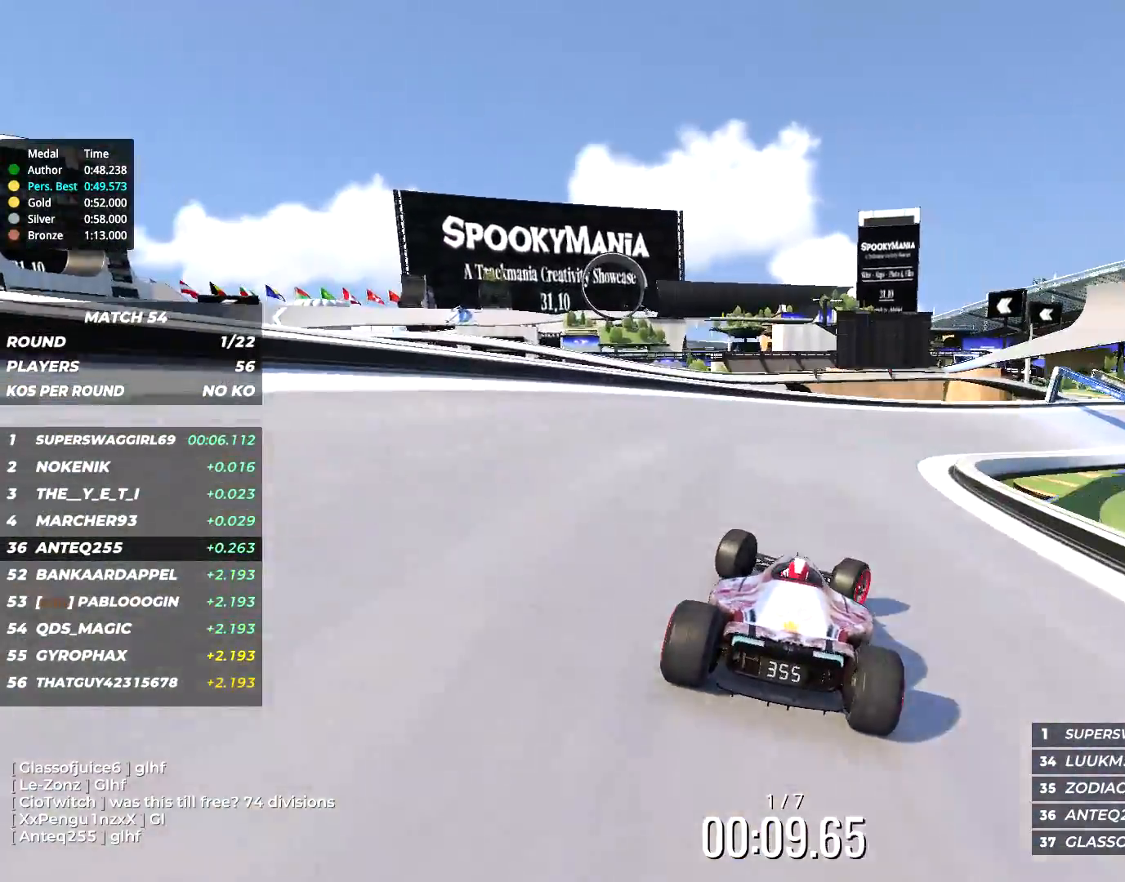
{"keys": ["right", "up"], "events": [[67, "right", "up"], [167, "right", "down"]]}
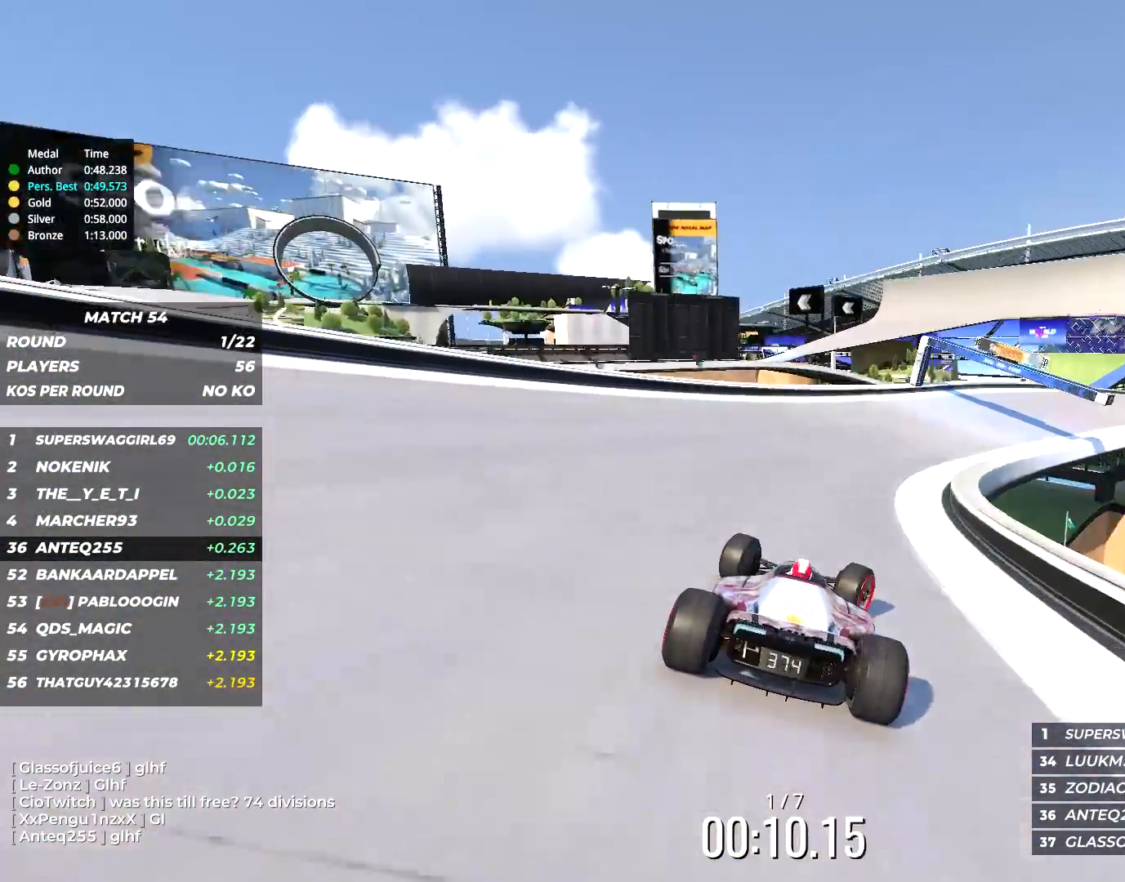
{"keys": ["right", "up"], "events": []}
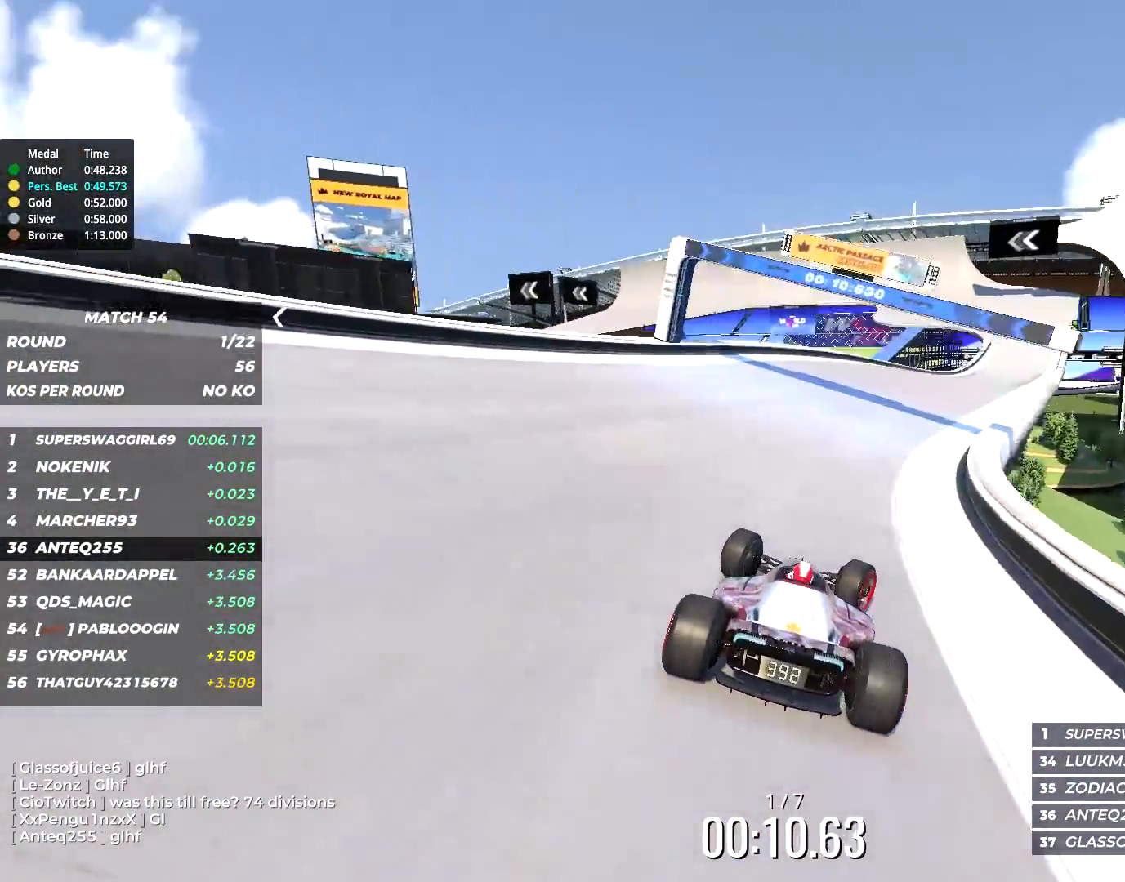
{"keys": ["up"], "events": [[317, "right", "up"]]}
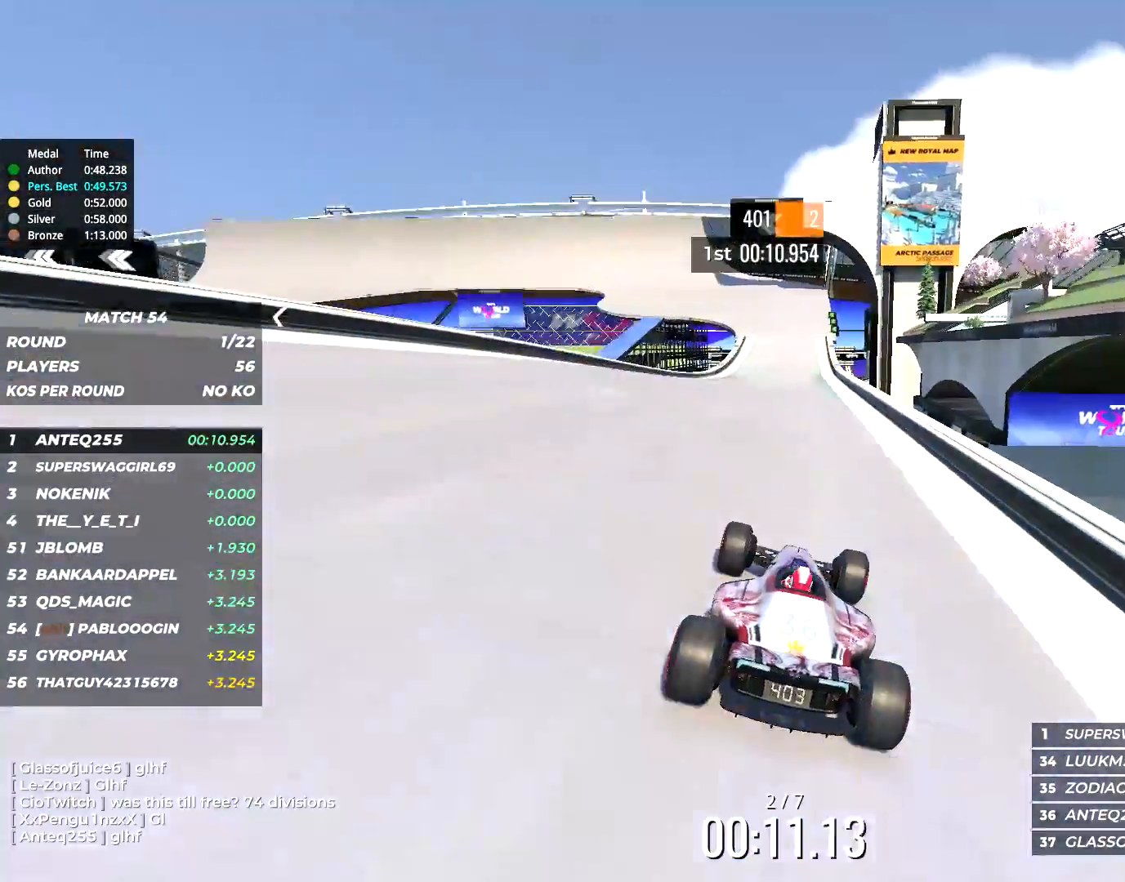
{"keys": ["left", "up"], "events": [[433, "left", "down"]]}
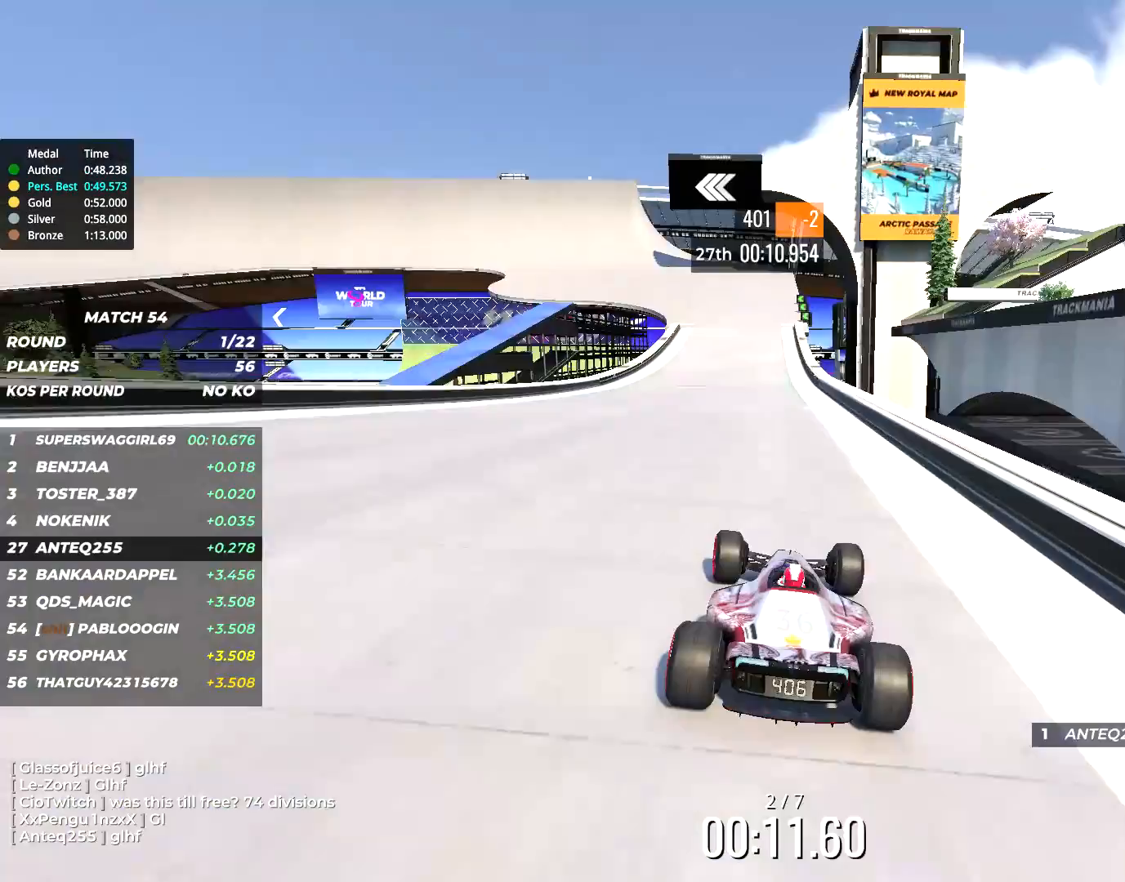
{"keys": ["up"], "events": [[17, "left", "up"]]}
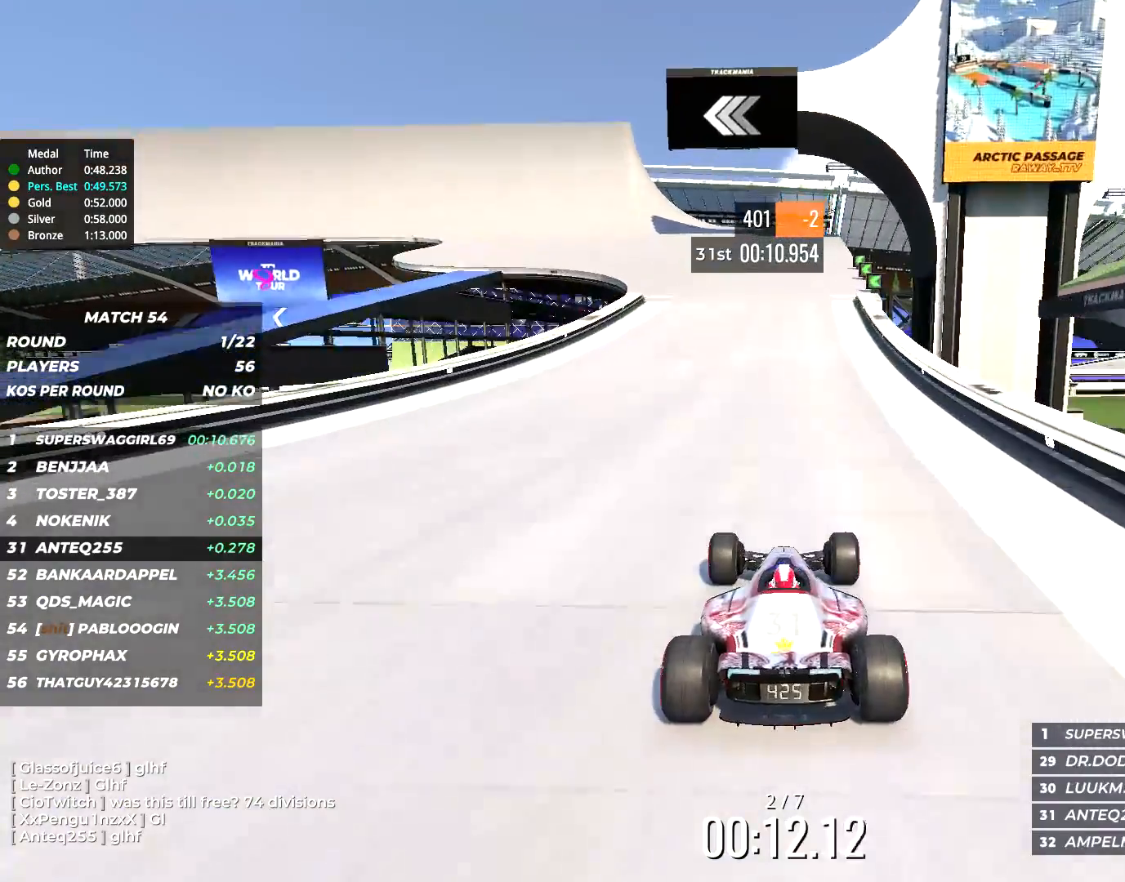
{"keys": ["left", "up"], "events": [[67, "left", "down"], [133, "left", "up"], [233, "left", "down"]]}
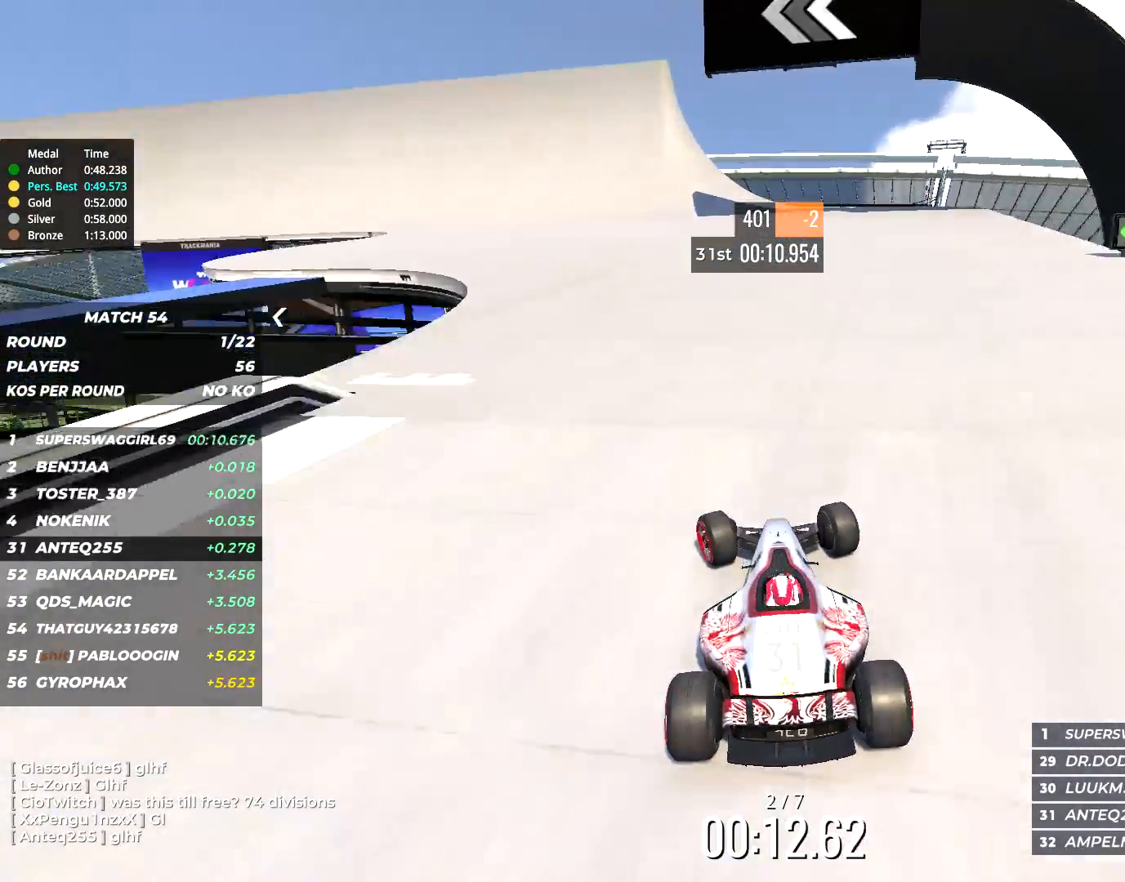
{"keys": ["left", "up"], "events": [[267, "left", "up"], [300, "left", "down"]]}
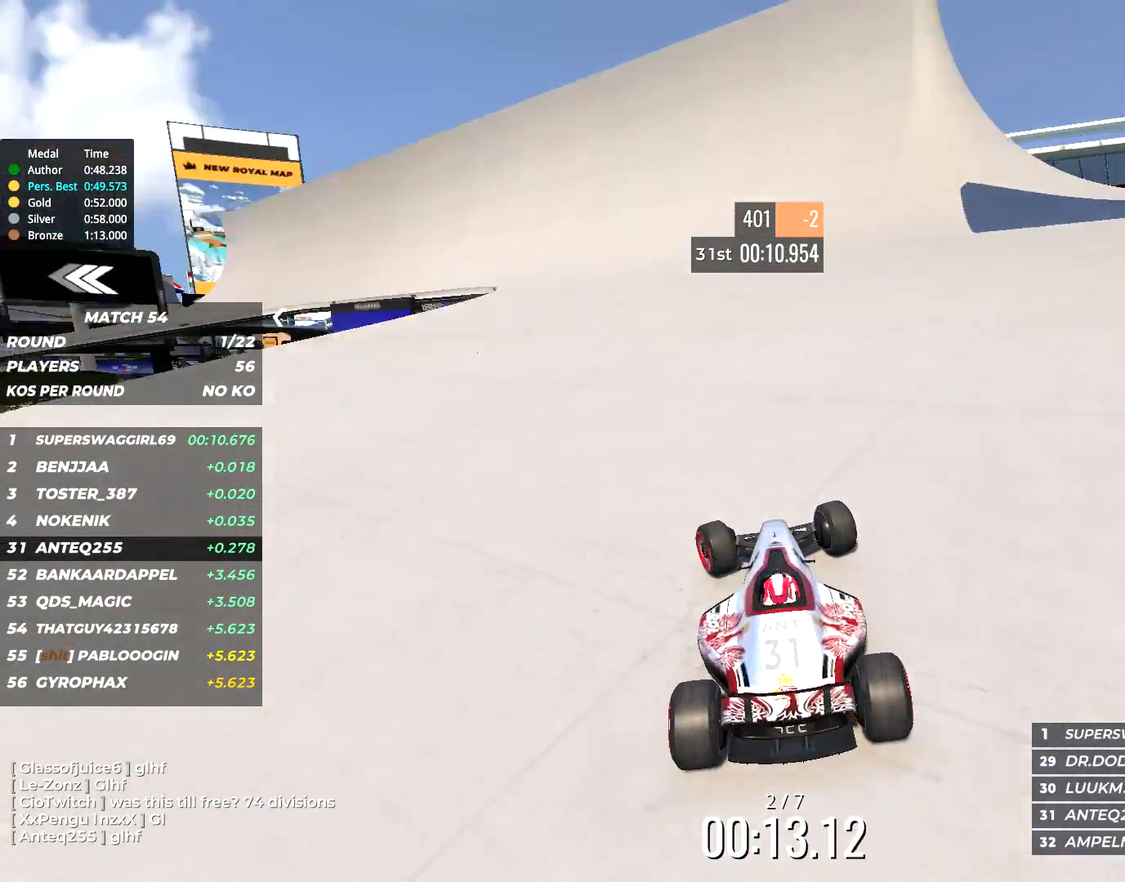
{"keys": ["left", "up"], "events": []}
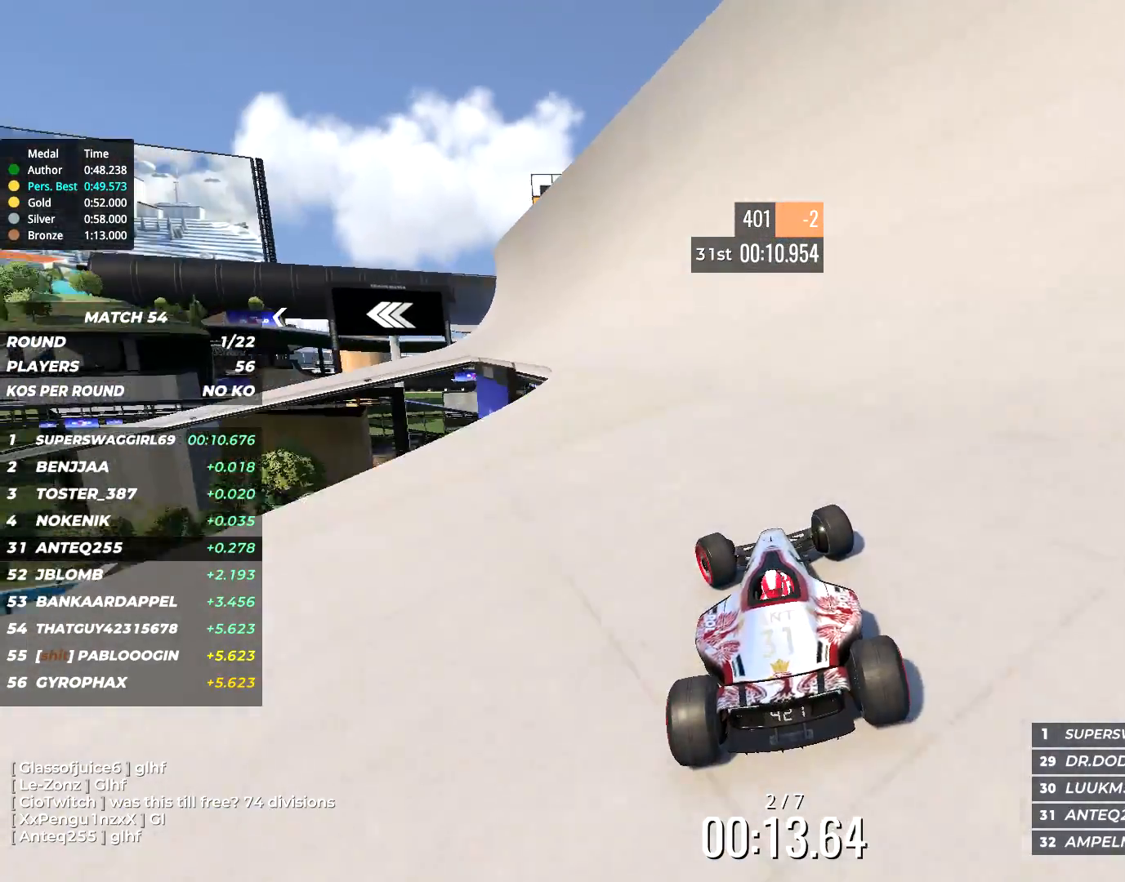
{"keys": ["left", "up"], "events": []}
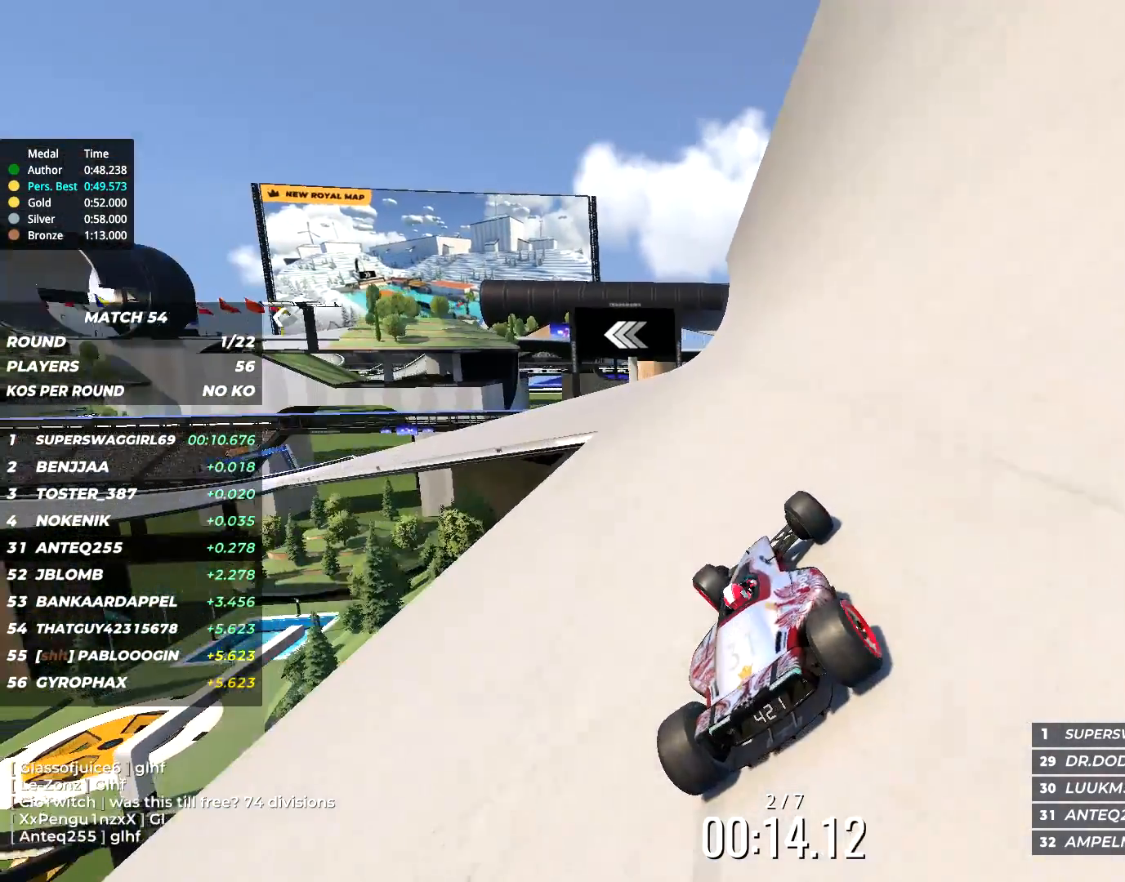
{"keys": ["left", "up"], "events": []}
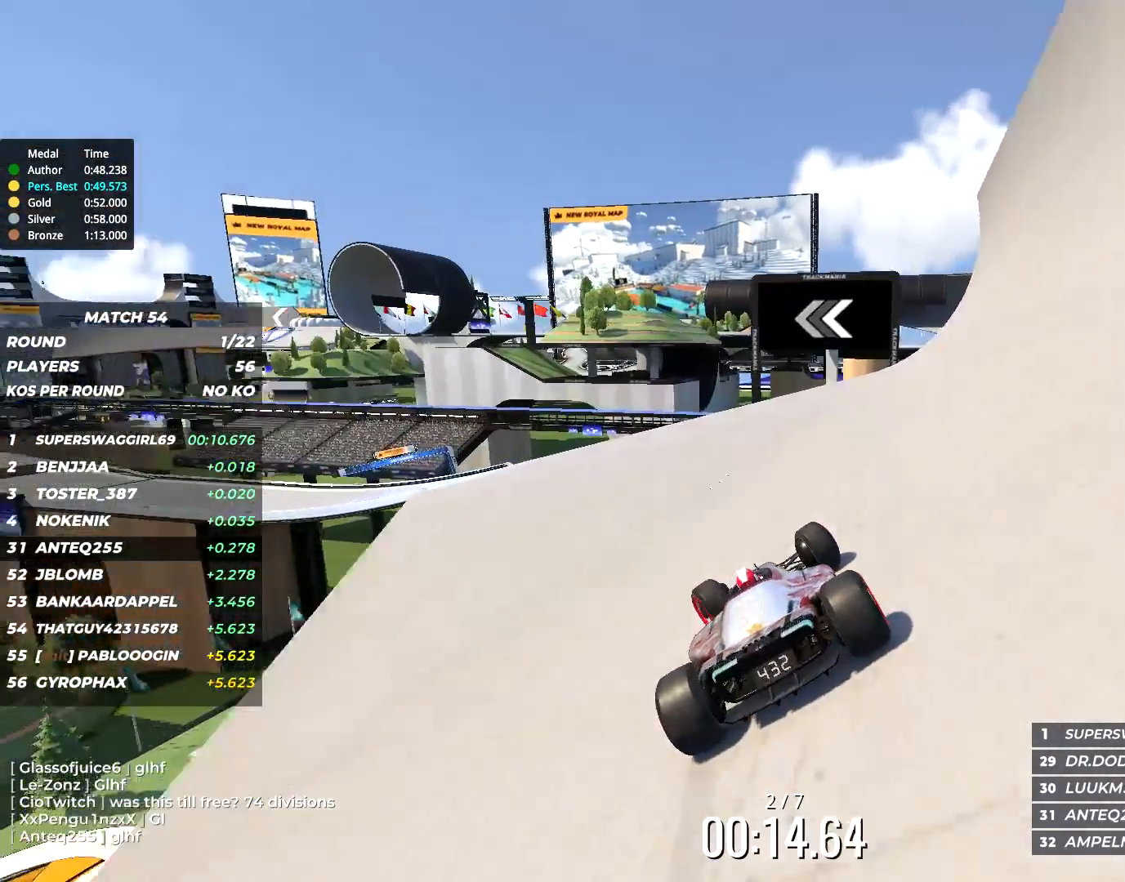
{"keys": ["left", "up"], "events": []}